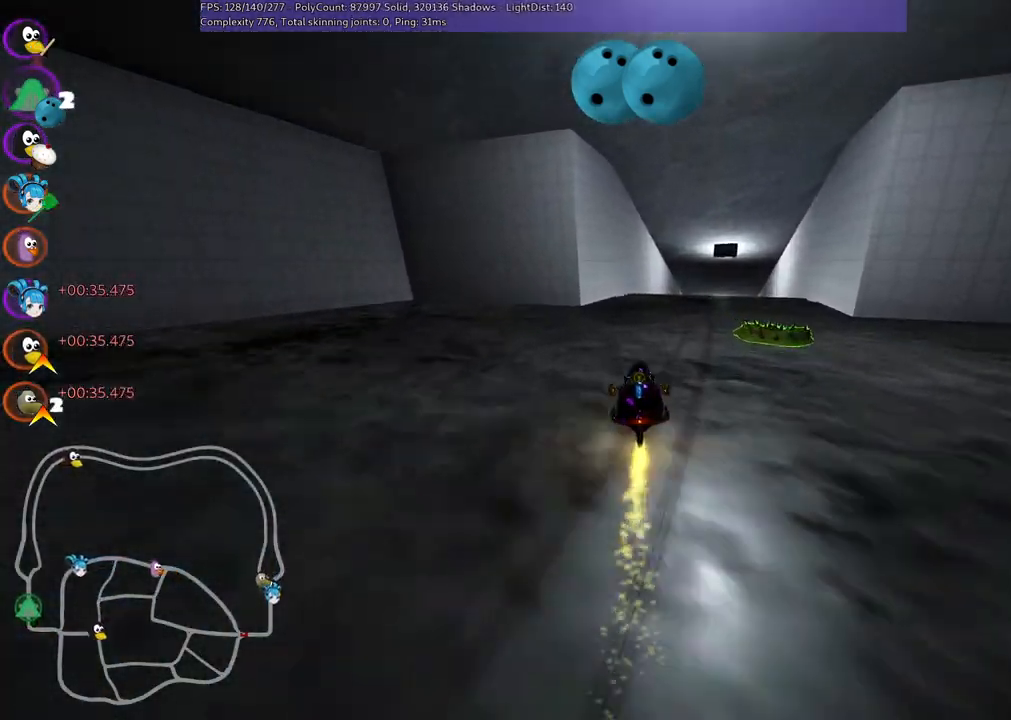
Gameplay with keyboard; each line is a JSON object with the keys held at the frame after it. "events" lists presses ("down") and releases ("up") of ".", "/", "alt_r", "b", "c", "comma", "ctrl_r", "d", "down", "f", "g", "h", "j", "k", "l", "left", "m", "n", "quote", "return", "right", "semicolon", "shift_r", "space", "super", "up" and "v" between this image and that frame as [ms after this image, input, new state], when the widget could be followed in between. No other keys are recorded. Mouse input is not recorded.
{"keys": ["up"], "events": [[233, "right", "up"]]}
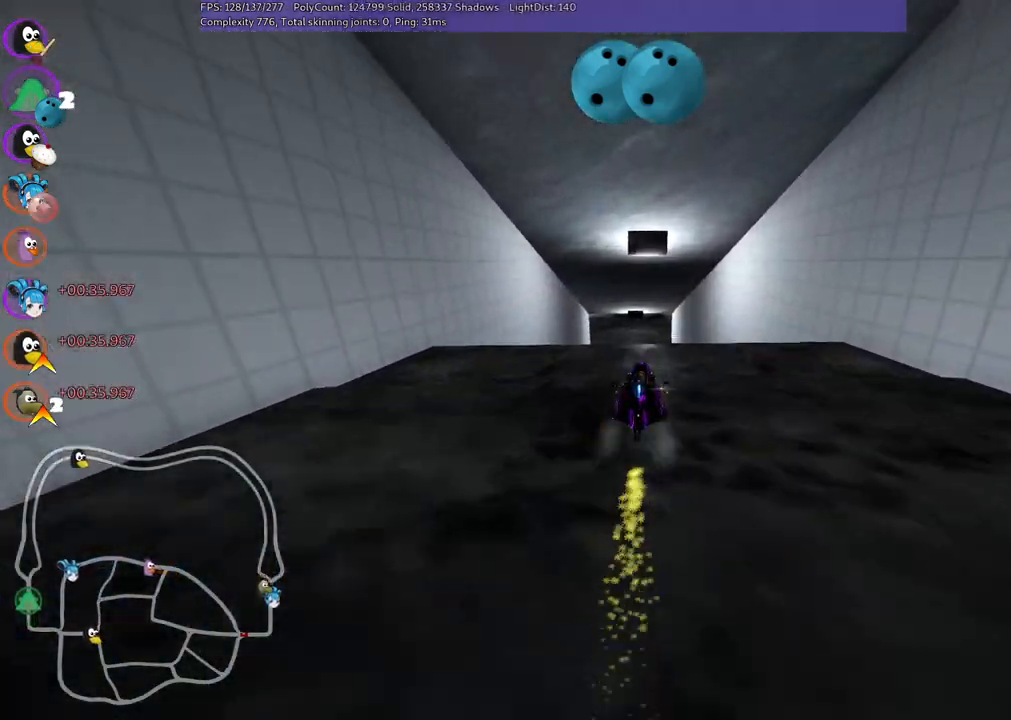
{"keys": ["m", "right", "up"], "events": [[250, "left", "down"], [250, "m", "down"], [300, "right", "down"], [350, "left", "up"]]}
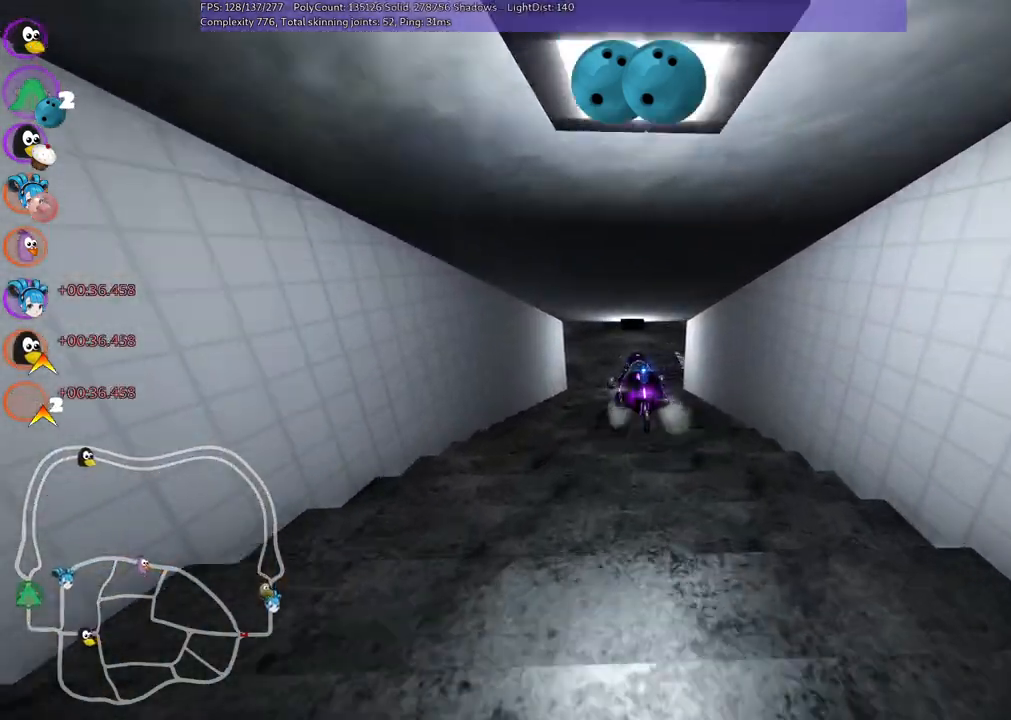
{"keys": ["m", "right", "up"], "events": []}
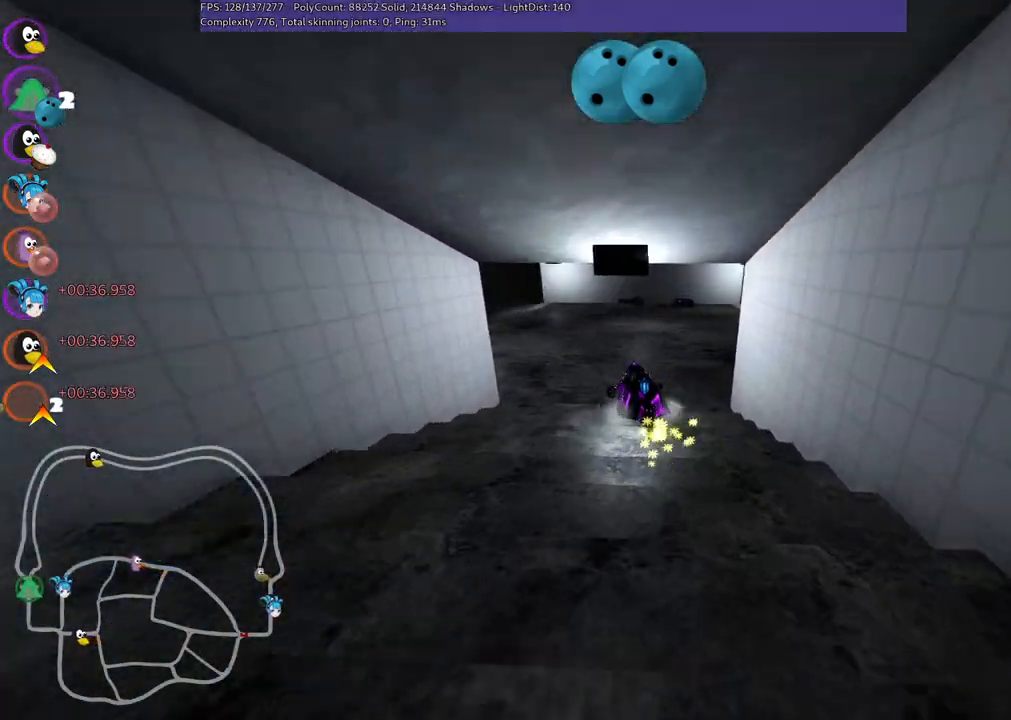
{"keys": ["right", "up"], "events": [[367, "m", "up"]]}
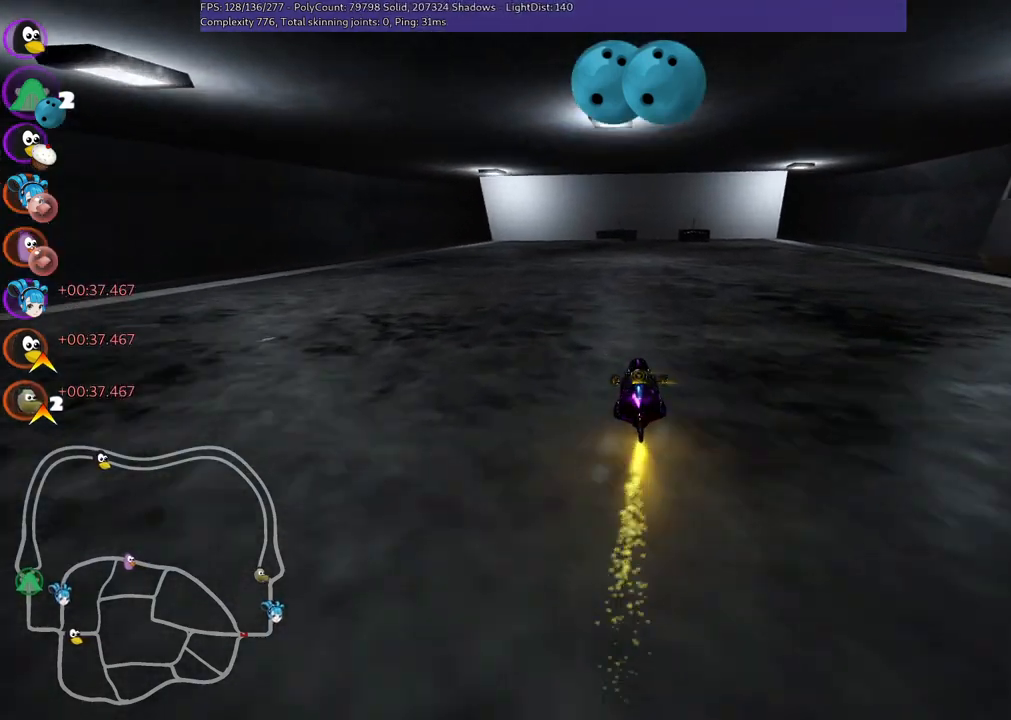
{"keys": ["right", "up"], "events": [[150, "right", "up"], [233, "right", "down"]]}
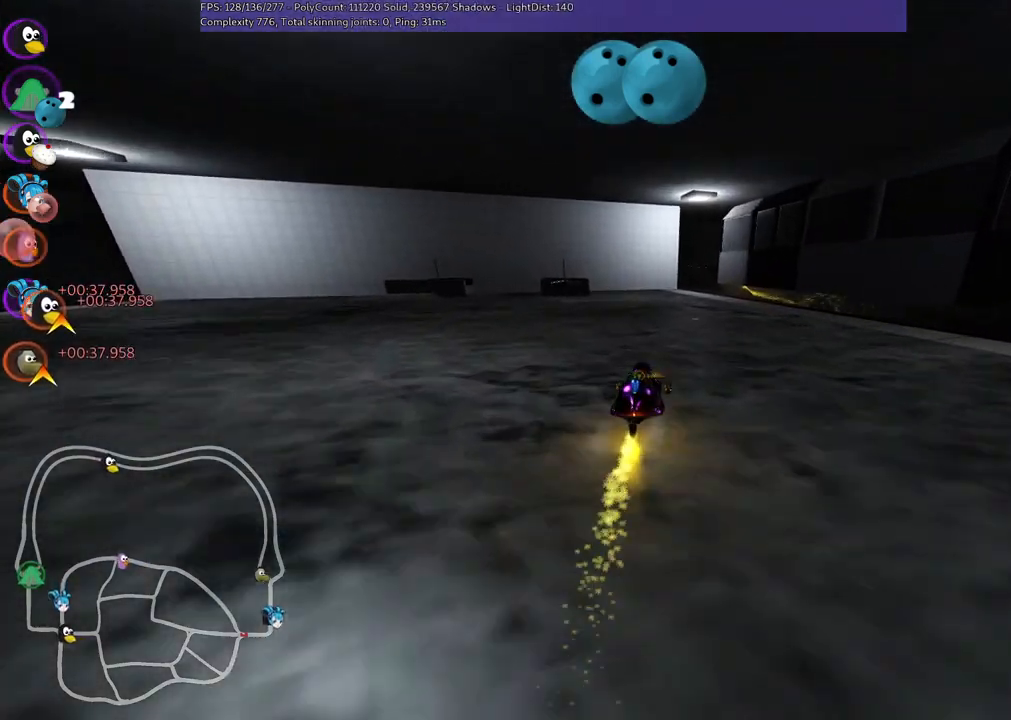
{"keys": ["up"], "events": [[117, "right", "up"], [200, "left", "down"], [200, "m", "down"], [250, "up", "up"], [333, "left", "up"], [333, "m", "up"], [433, "right", "down"], [433, "up", "down"], [483, "right", "up"]]}
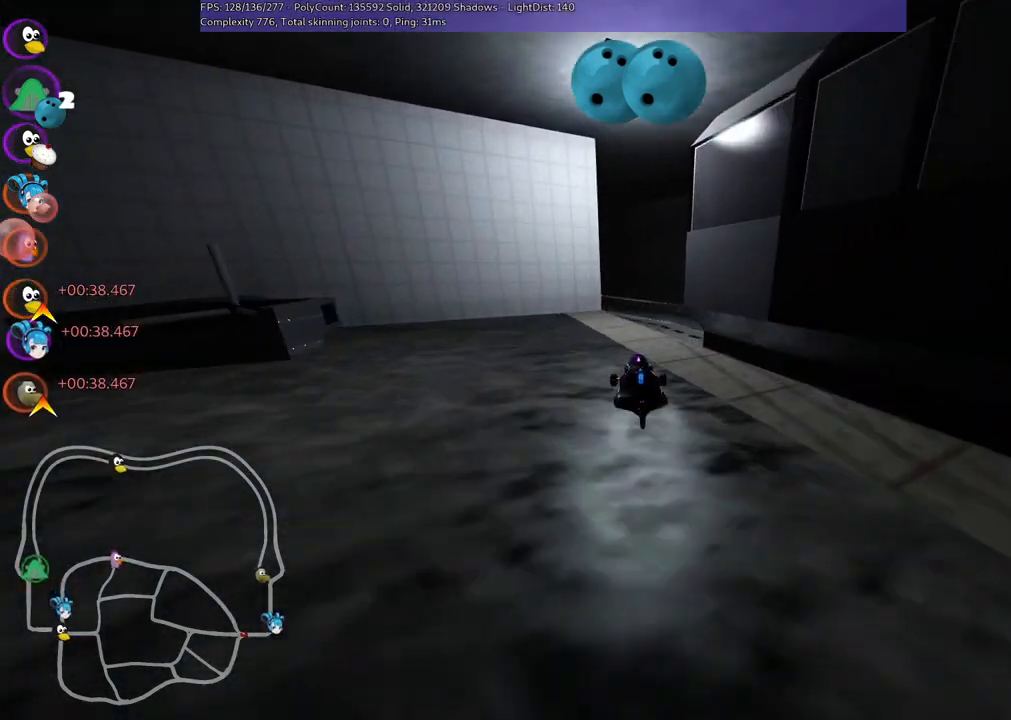
{"keys": ["left", "m", "up"], "events": [[83, "left", "down"], [133, "m", "down"], [217, "left", "up"], [217, "right", "down"], [267, "m", "up"], [367, "right", "up"], [450, "left", "down"], [483, "m", "down"]]}
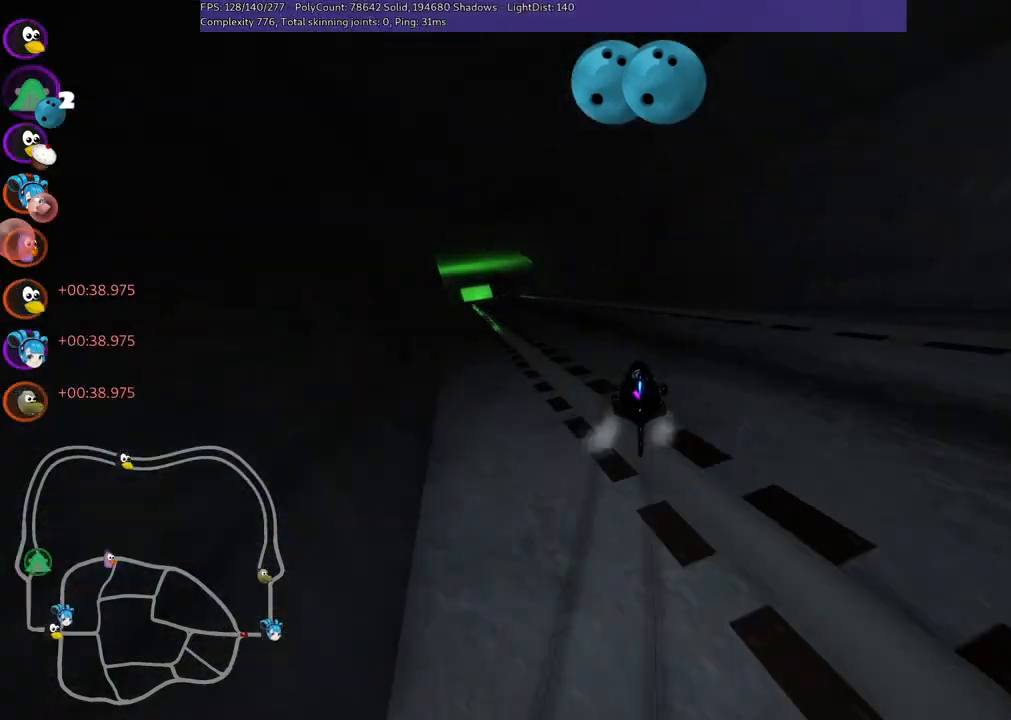
{"keys": ["left", "up"], "events": [[183, "m", "up"], [283, "left", "up"], [467, "left", "down"]]}
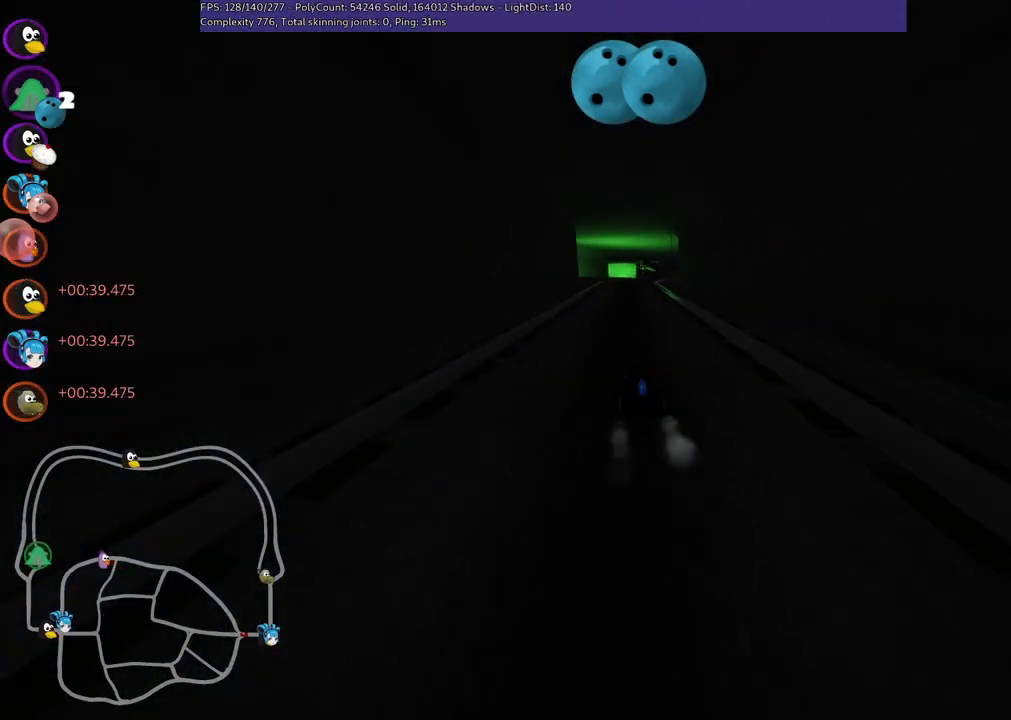
{"keys": ["b", "left", "m", "right", "up"], "events": [[250, "left", "up"], [350, "m", "down"], [400, "b", "down"], [400, "right", "down"], [483, "left", "down"]]}
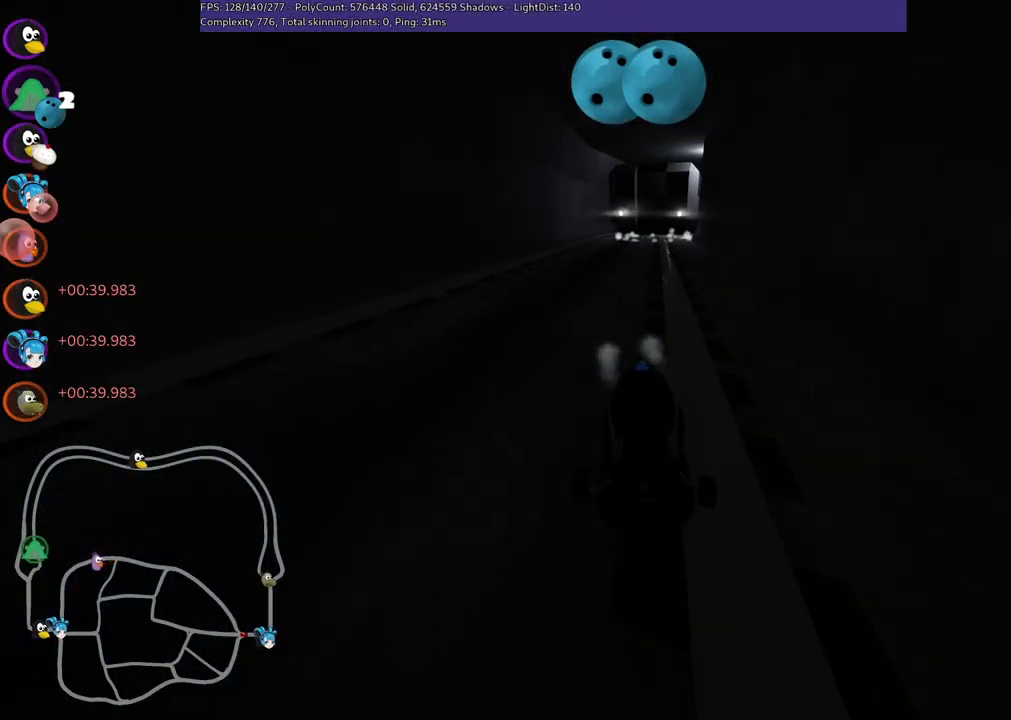
{"keys": ["left", "m", "up"], "events": [[17, "right", "up"], [133, "b", "up"], [167, "right", "down"], [300, "right", "up"]]}
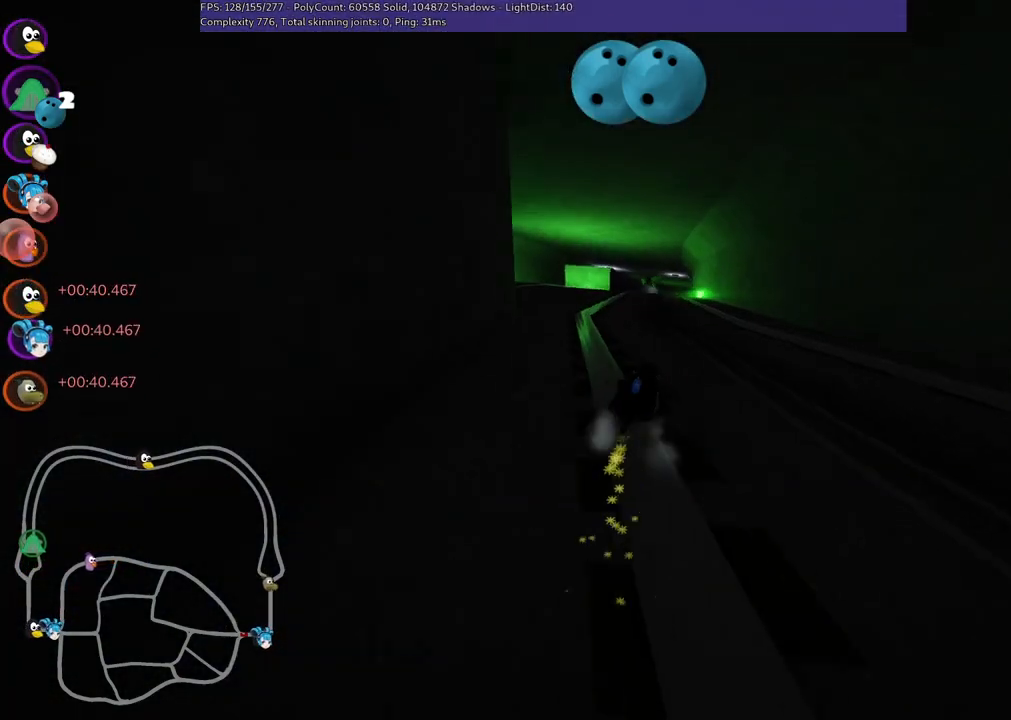
{"keys": ["left", "up"], "events": [[267, "m", "up"]]}
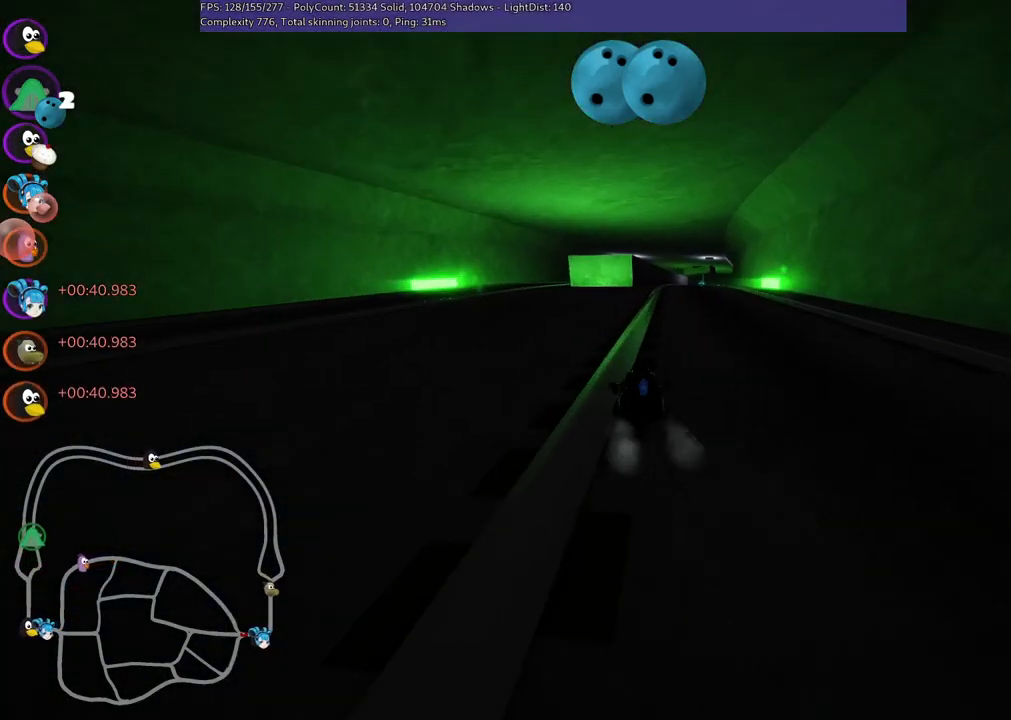
{"keys": ["up"], "events": [[367, "left", "up"]]}
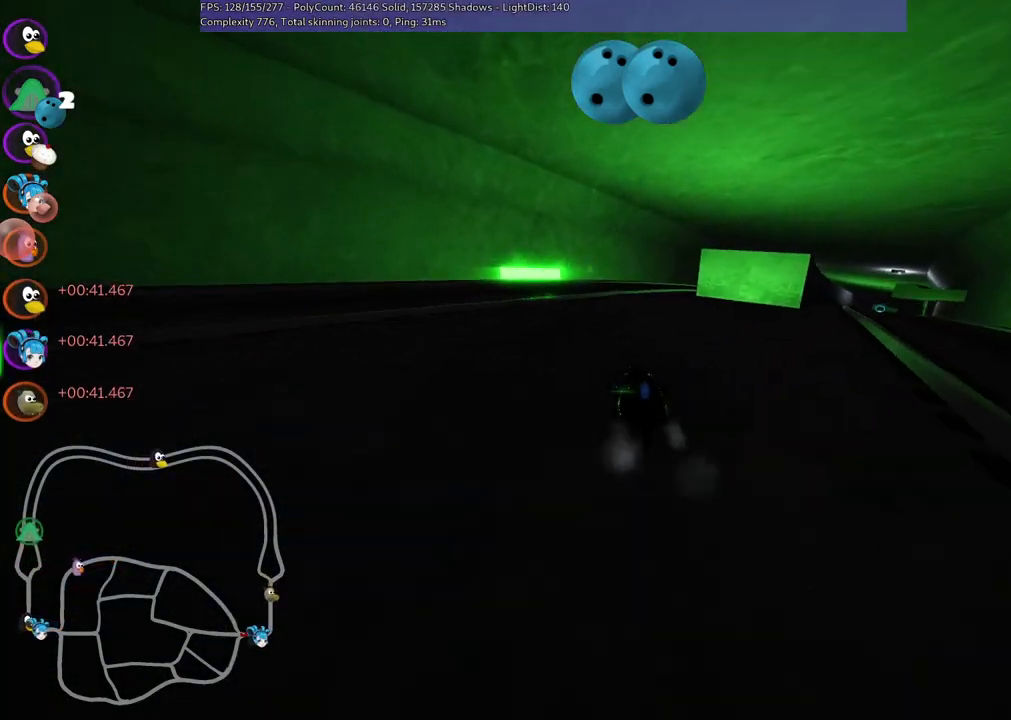
{"keys": ["m", "right", "up"], "events": [[350, "m", "down"], [350, "right", "down"]]}
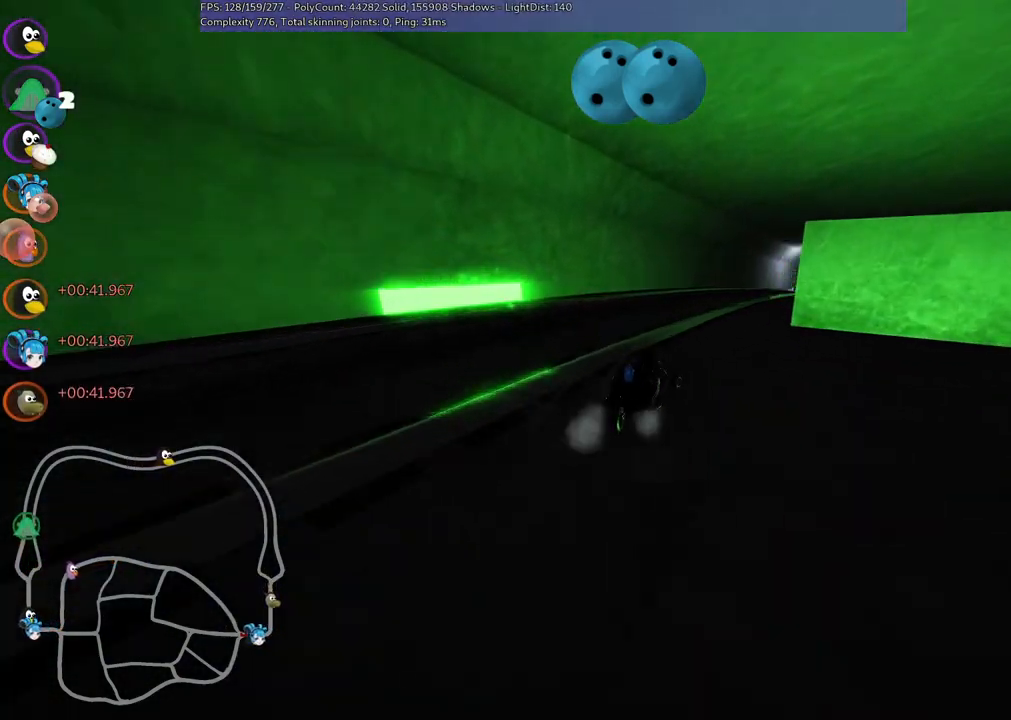
{"keys": ["left", "m", "up"], "events": [[117, "left", "down"], [183, "right", "up"], [317, "right", "down"], [450, "right", "up"]]}
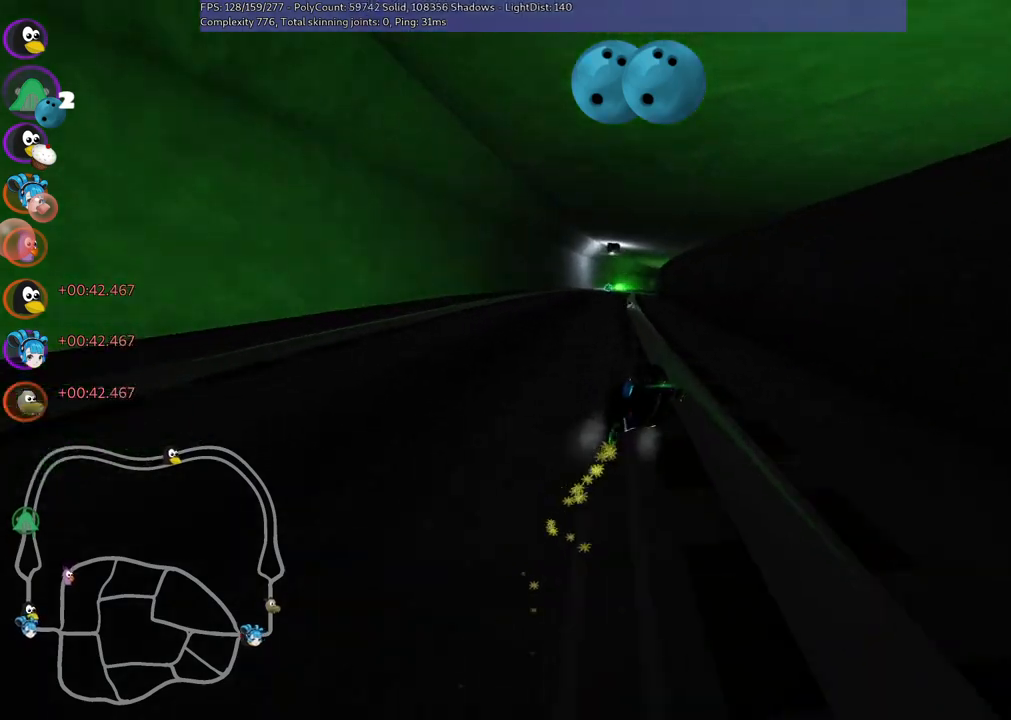
{"keys": ["left", "m", "up"], "events": []}
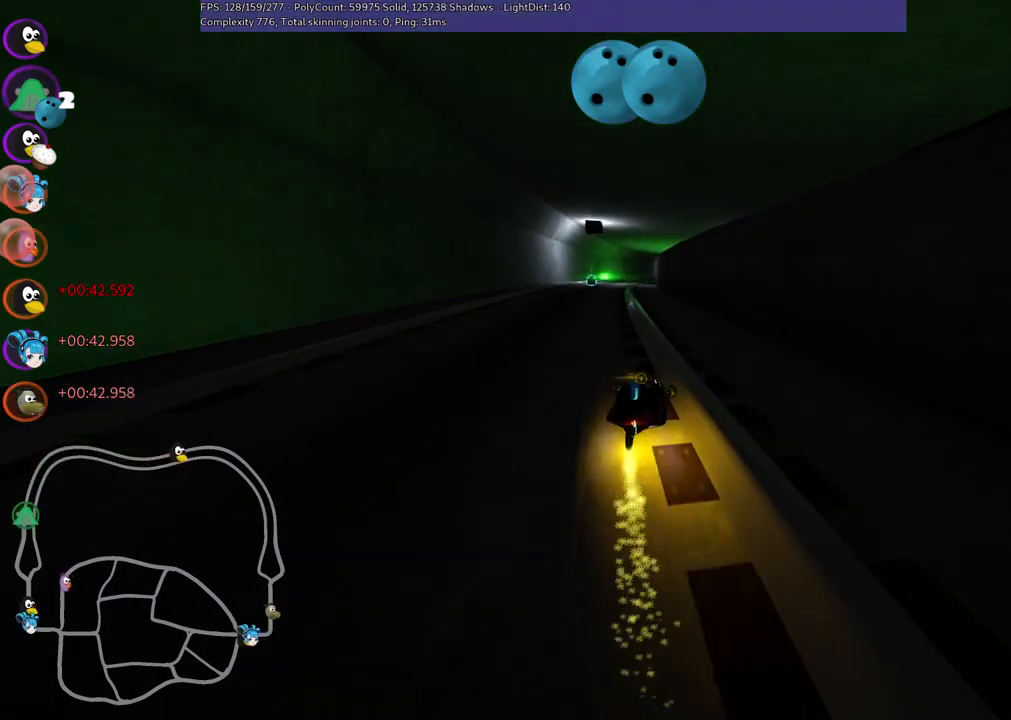
{"keys": ["left", "up"], "events": [[17, "m", "up"], [133, "left", "up"], [433, "left", "down"]]}
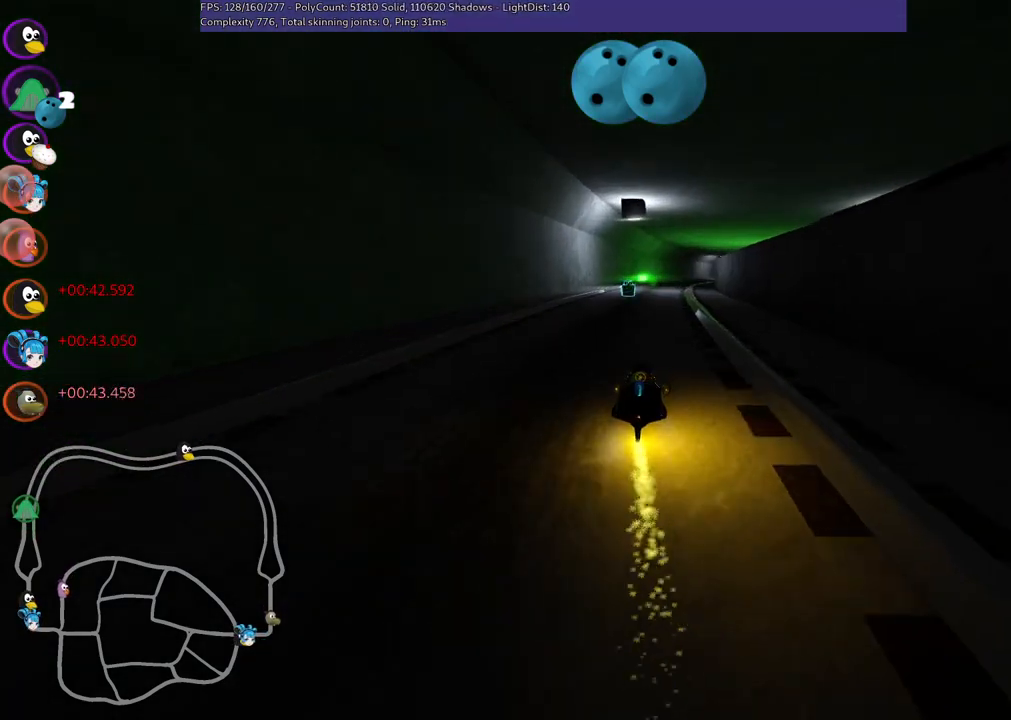
{"keys": ["m", "right", "up"], "events": [[50, "left", "up"], [433, "m", "down"], [433, "right", "down"]]}
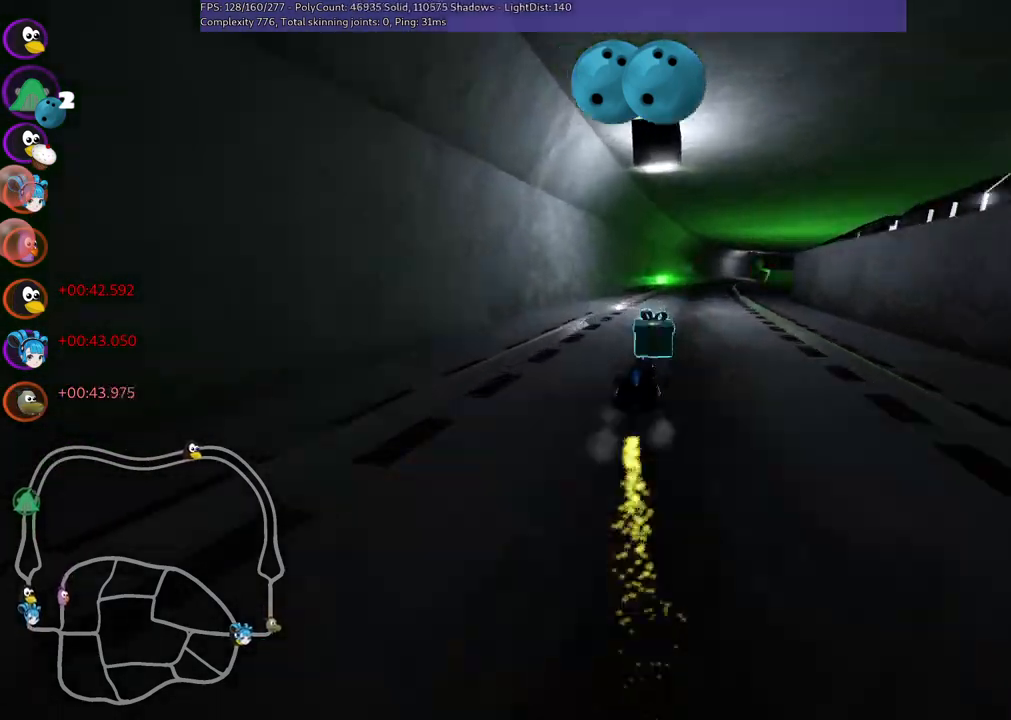
{"keys": ["left", "m", "up"], "events": [[33, "left", "down"], [83, "right", "up"], [367, "right", "down"], [400, "right", "up"]]}
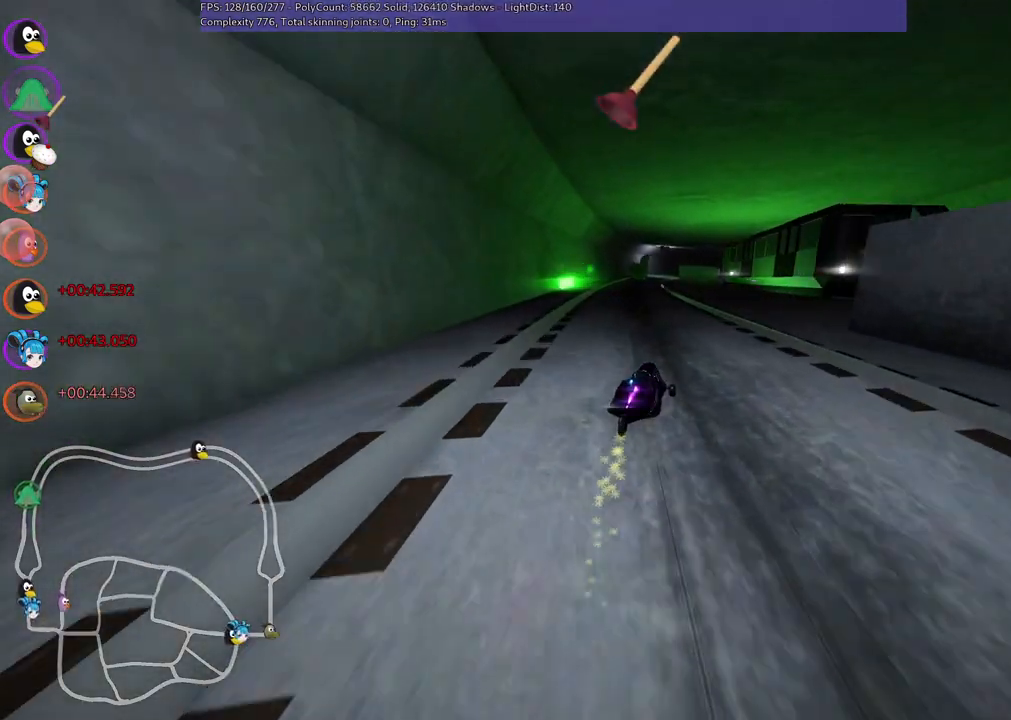
{"keys": ["left", "m", "up"], "events": [[50, "right", "down"], [233, "left", "up"], [467, "left", "down"], [467, "right", "up"]]}
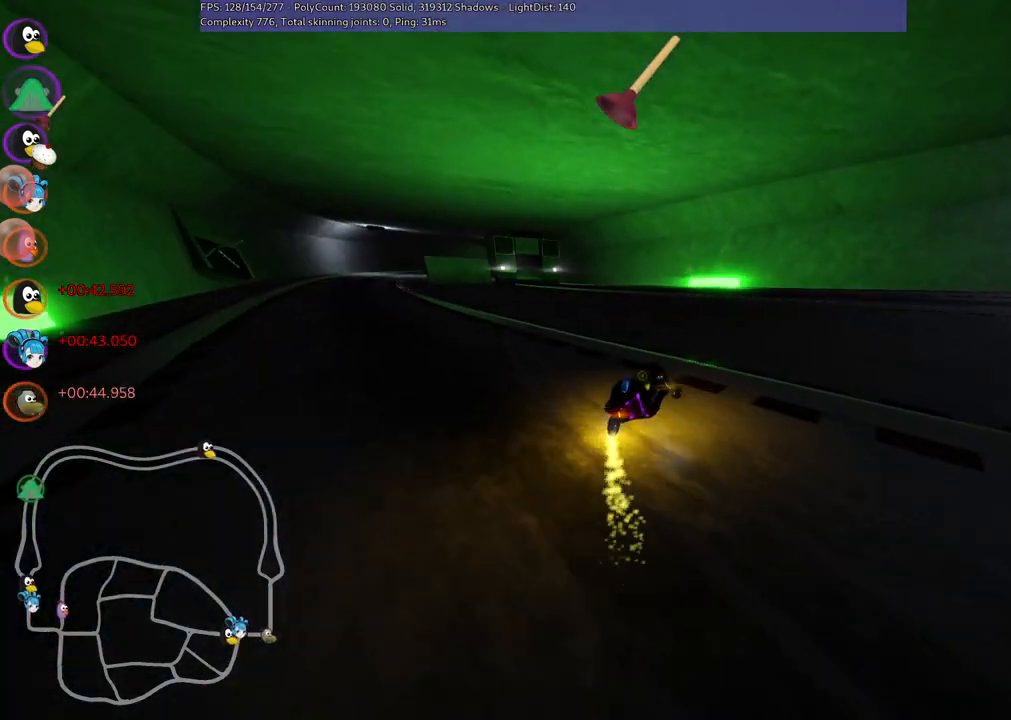
{"keys": ["left", "up"], "events": [[483, "m", "up"]]}
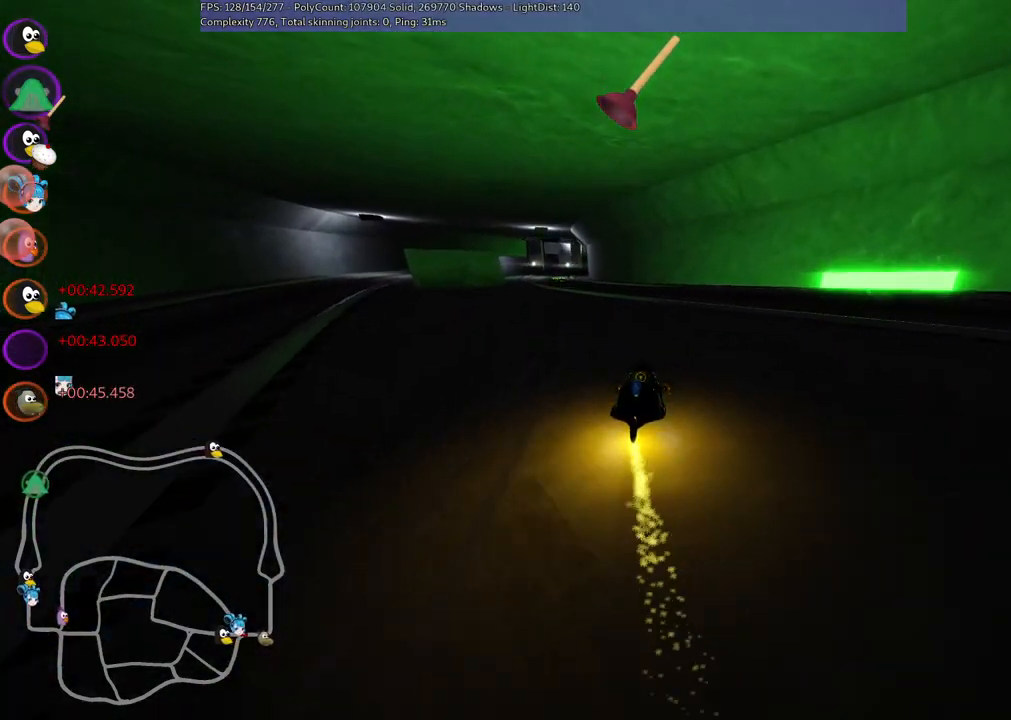
{"keys": ["up"], "events": [[83, "left", "up"], [250, "left", "down"], [450, "left", "up"]]}
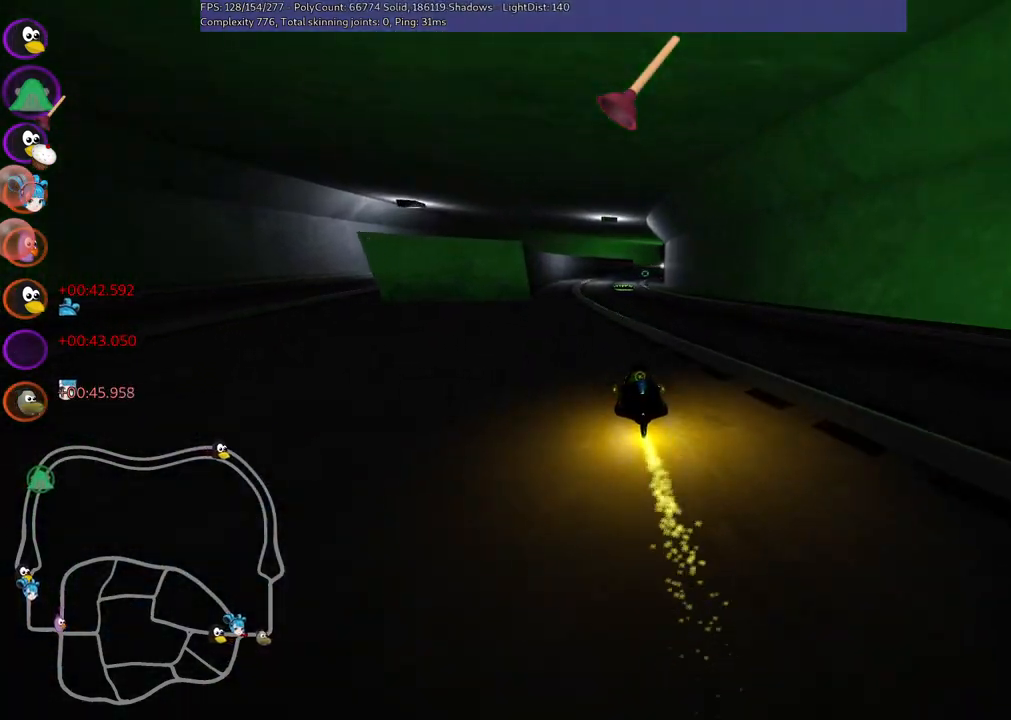
{"keys": ["m", "right", "up"], "events": [[83, "left", "down"], [333, "left", "up"], [400, "right", "down"], [467, "m", "down"]]}
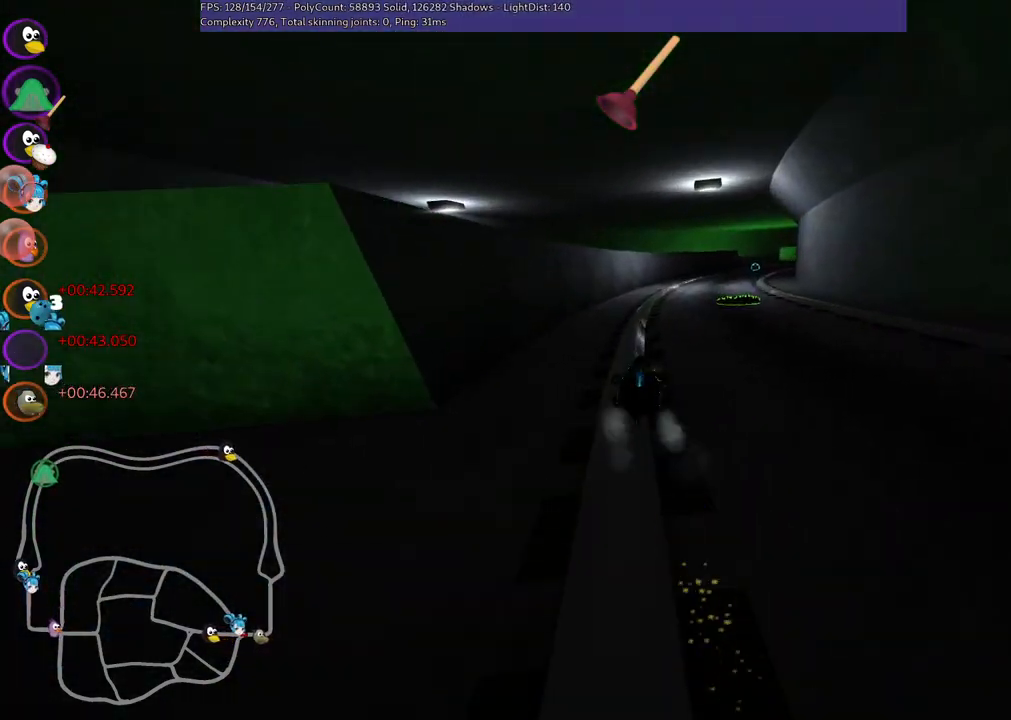
{"keys": ["left", "m", "up"], "events": [[50, "left", "down"], [83, "right", "up"], [183, "right", "down"], [383, "right", "up"]]}
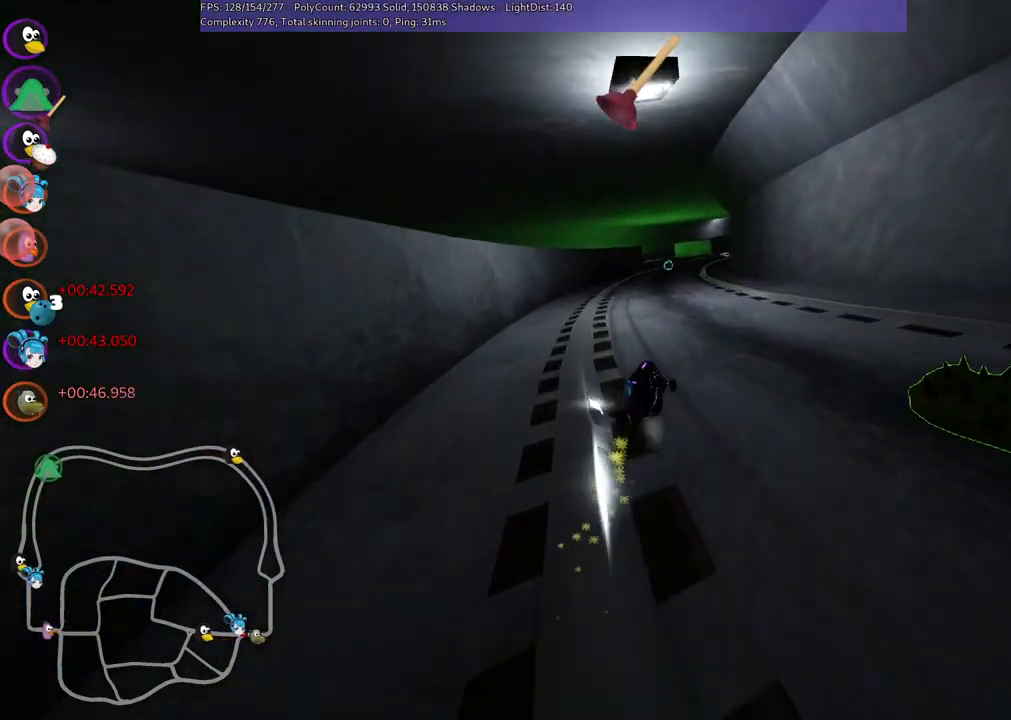
{"keys": ["left", "m", "right", "up"], "events": [[100, "space", "down"], [350, "space", "up"], [433, "right", "down"]]}
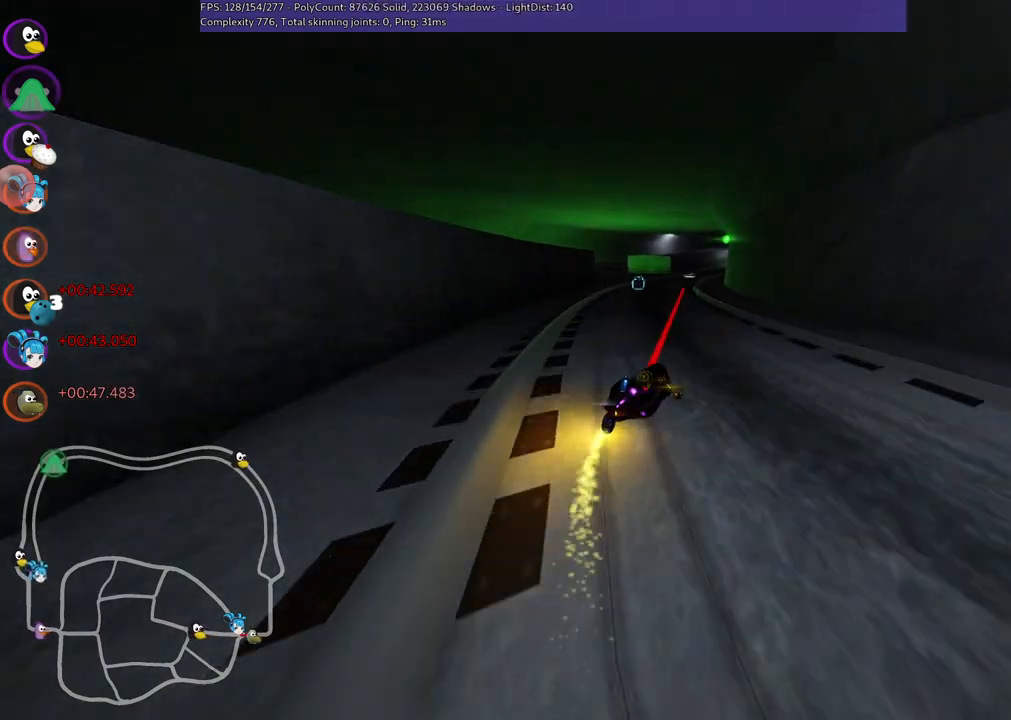
{"keys": ["left", "m", "up"], "events": [[33, "right", "up"], [350, "right", "down"], [500, "right", "up"]]}
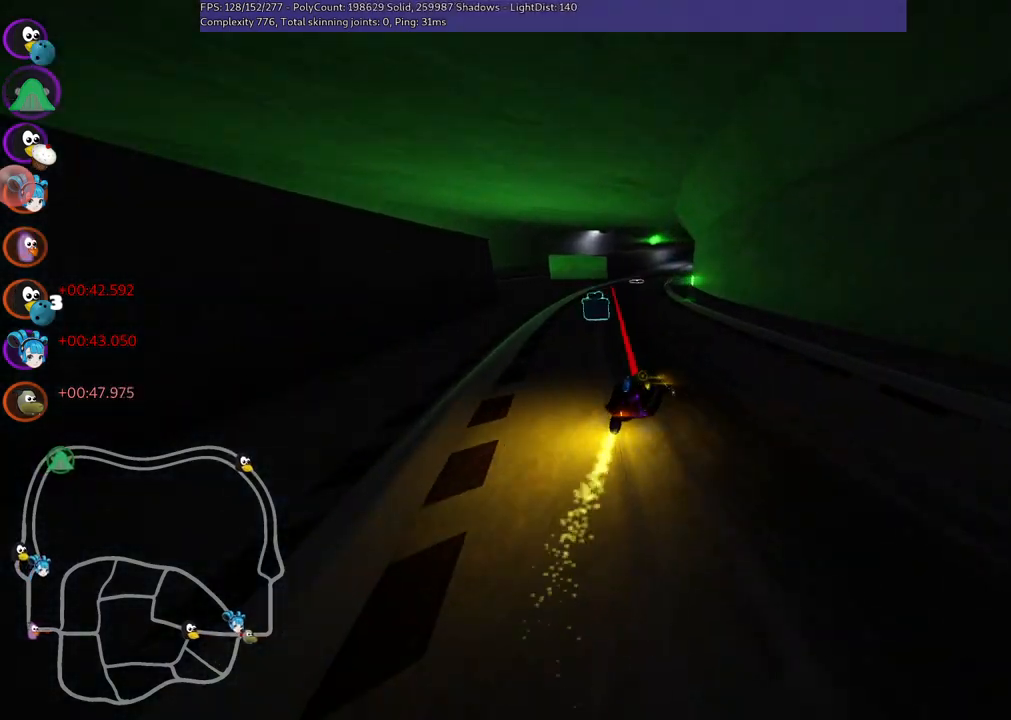
{"keys": ["left", "m", "up"], "events": [[283, "right", "down"], [500, "right", "up"]]}
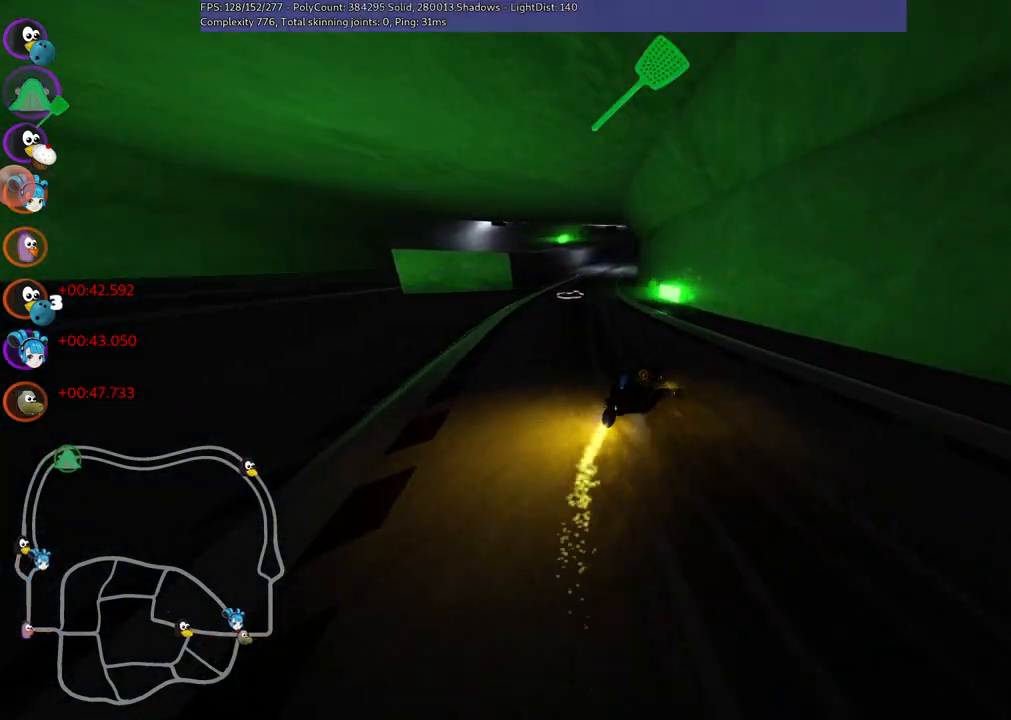
{"keys": ["left", "m", "up"], "events": []}
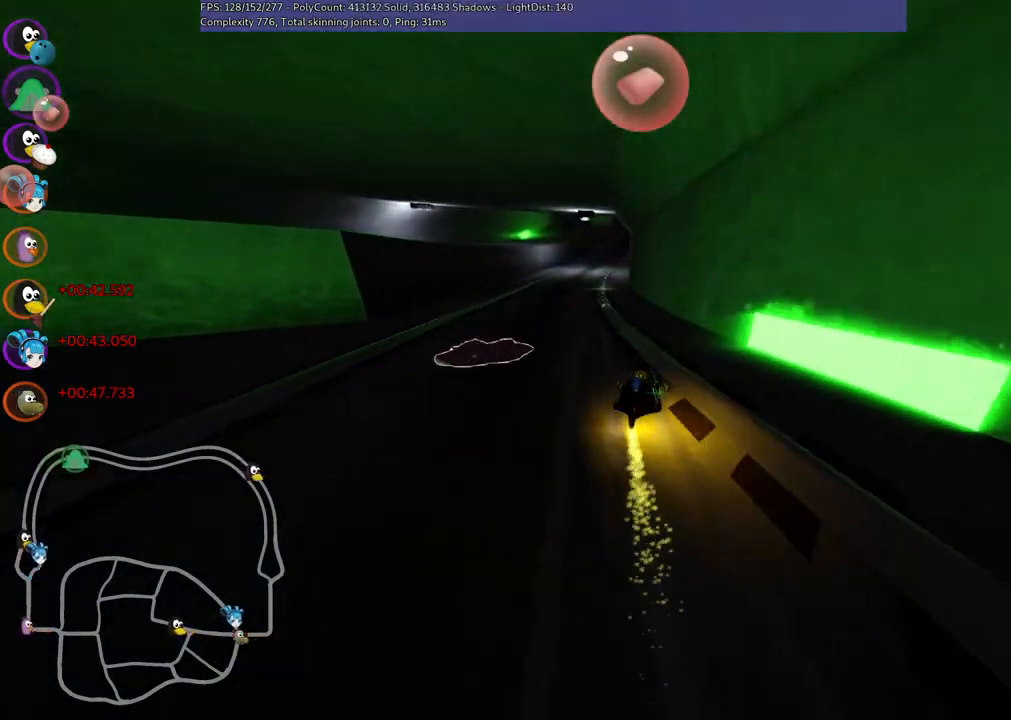
{"keys": ["left", "up"], "events": [[400, "m", "up"]]}
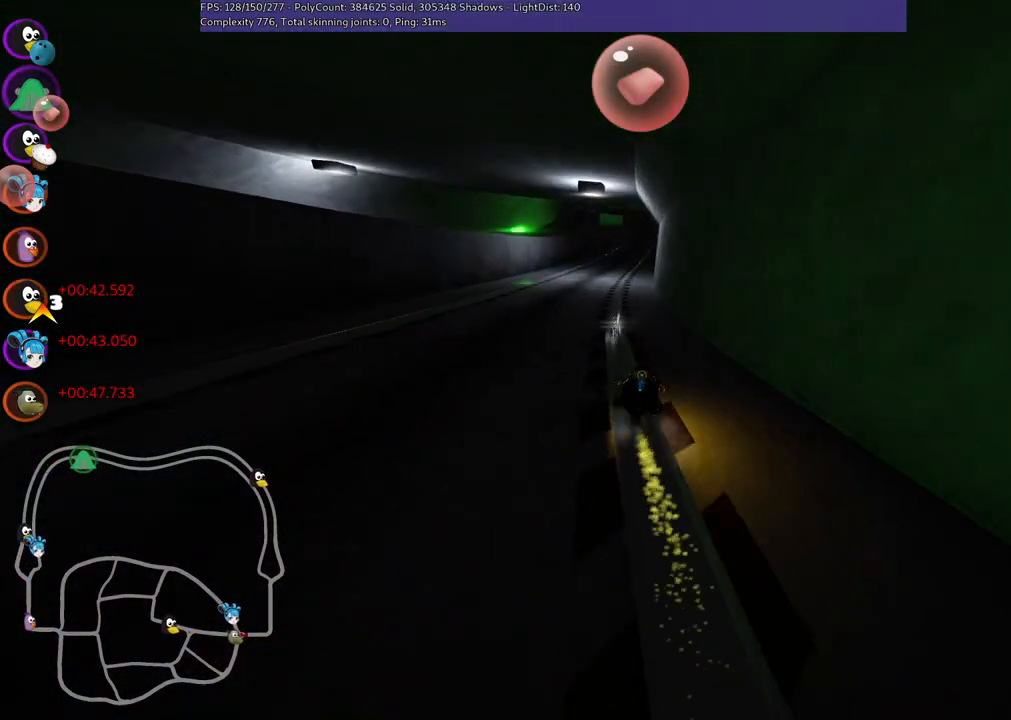
{"keys": ["left", "up"], "events": [[33, "left", "up"], [367, "left", "down"]]}
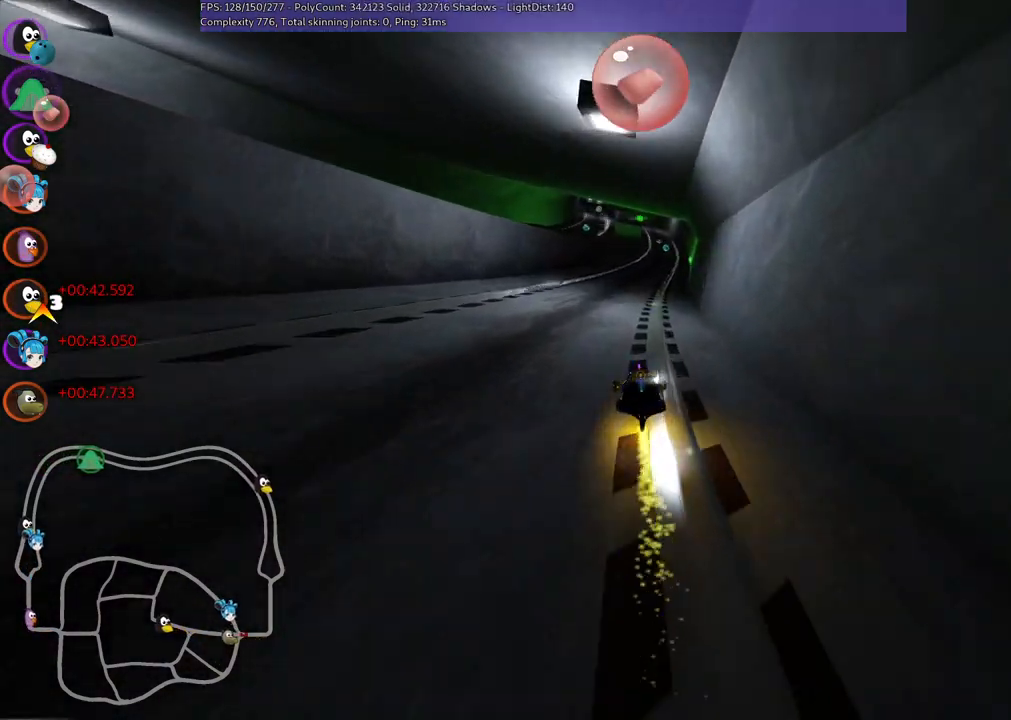
{"keys": ["left", "m", "up"], "events": [[100, "left", "up"], [150, "m", "down"], [150, "right", "down"], [283, "left", "down"], [333, "right", "up"]]}